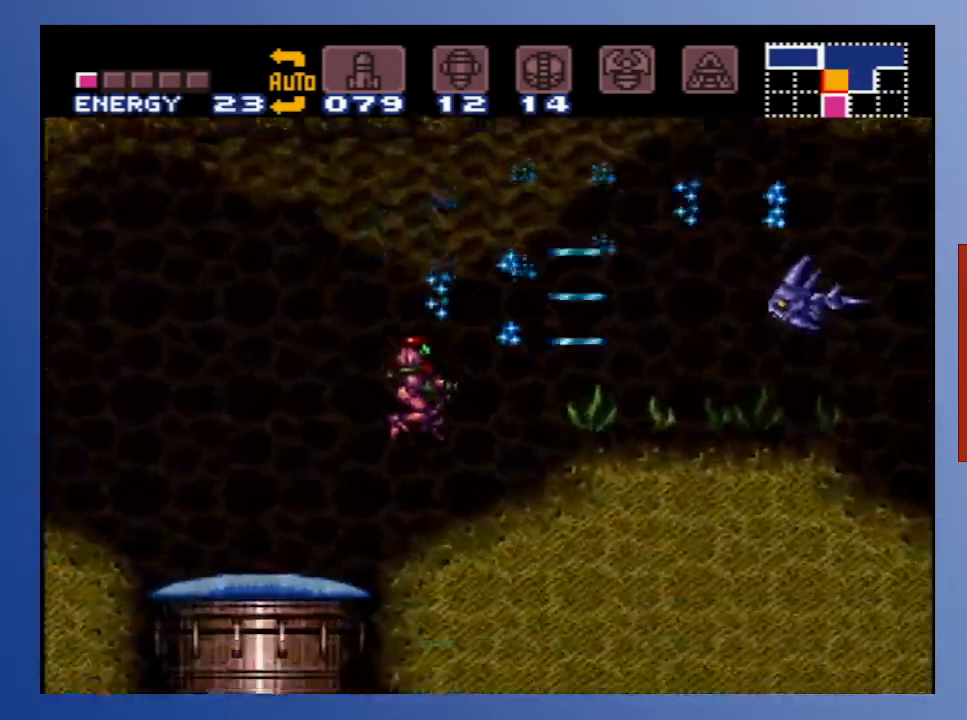
Gameplay with a controller (Xbox layout); each line is a JSON object with the inputs held at the frame after it. "events" lists button and stick changes between this image and that frame as [ms after this image, input, new state], when the widget could be followed in between. Not read: L3 R3.
{"buttons": ["X"], "left_stick": "down", "right_stick": "center", "events": [[50, "X", "down"], [150, "X", "up"], [283, "A", "down"], [300, "DPAD_RIGHT", "up"], [433, "X", "down"], [500, "A", "up"]]}
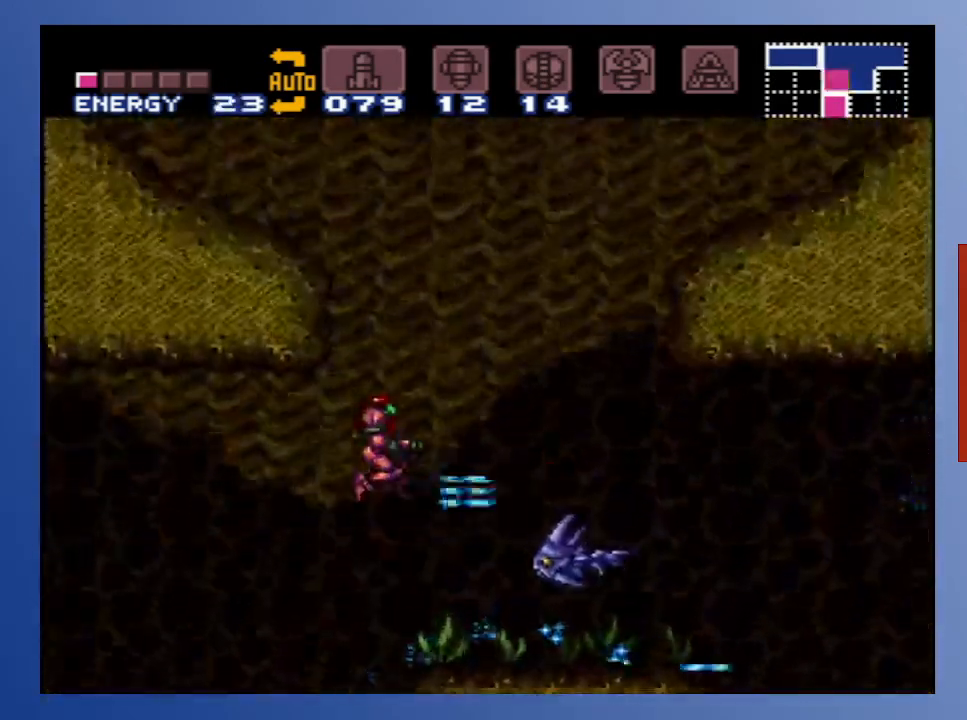
{"buttons": [], "left_stick": "down", "right_stick": "center", "events": [[300, "X", "up"], [383, "X", "down"], [467, "X", "up"]]}
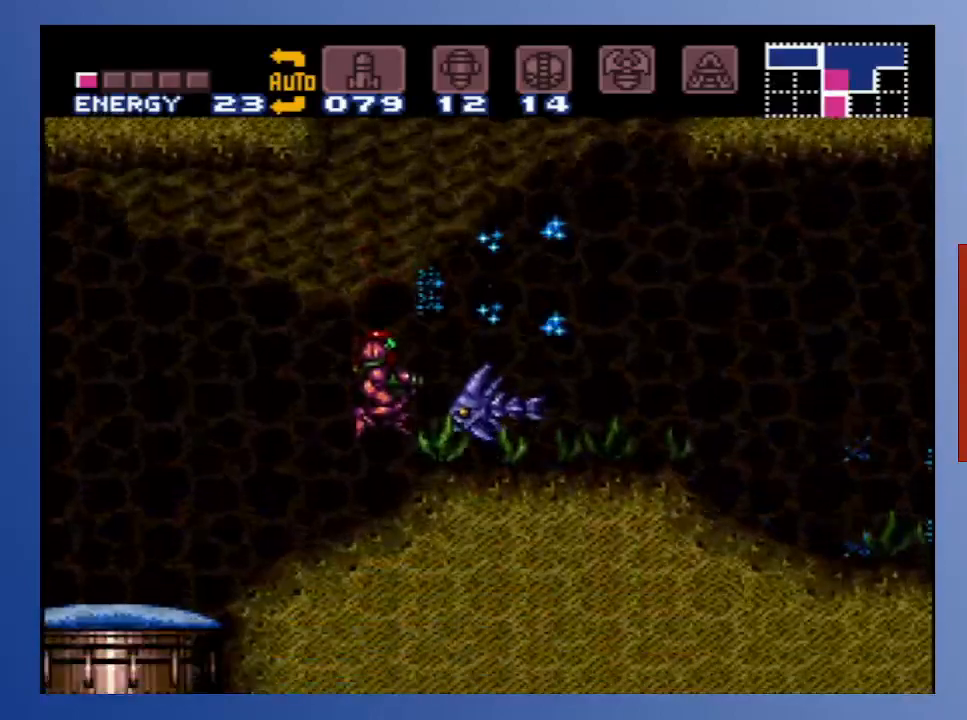
{"buttons": [], "left_stick": "down", "right_stick": "center", "events": [[33, "X", "down"], [117, "X", "up"], [183, "X", "down"], [283, "X", "up"], [350, "X", "down"], [433, "X", "up"]]}
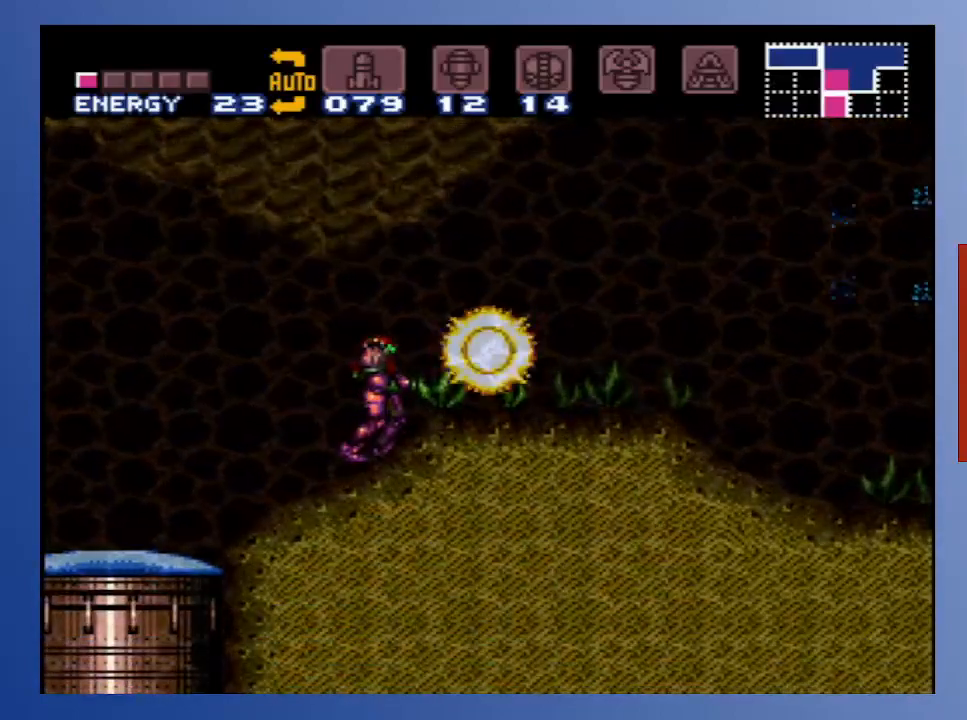
{"buttons": [], "left_stick": "down", "right_stick": "center", "events": [[17, "X", "down"], [100, "X", "up"], [183, "DPAD_RIGHT", "down"], [417, "DPAD_RIGHT", "up"]]}
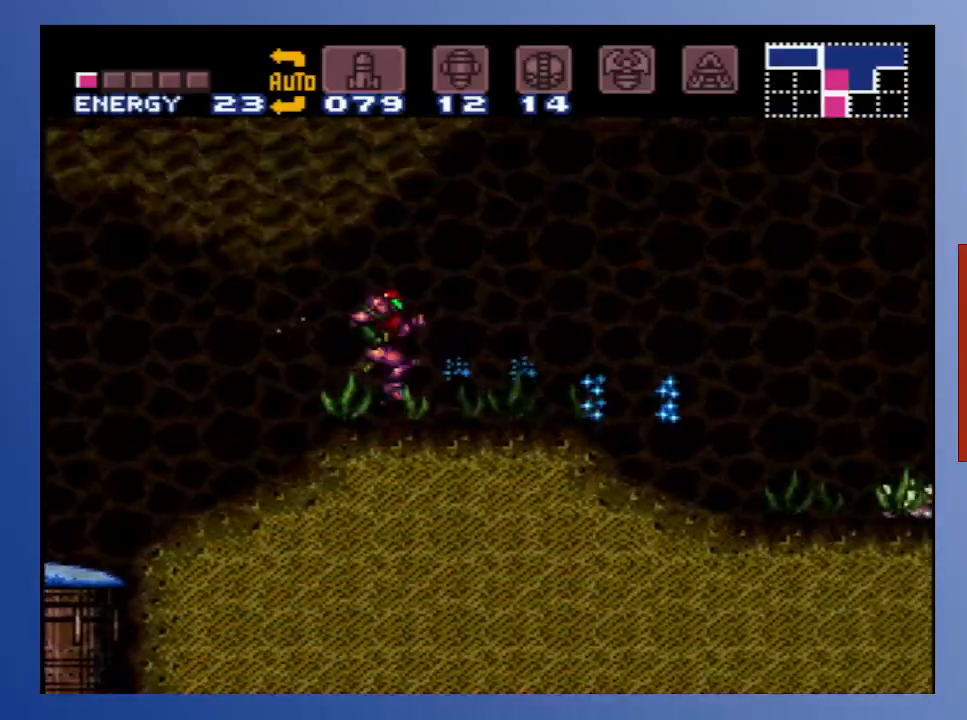
{"buttons": ["A", "DPAD_LEFT"], "left_stick": "down", "right_stick": "center", "events": [[100, "DPAD_LEFT", "down"], [117, "A", "down"]]}
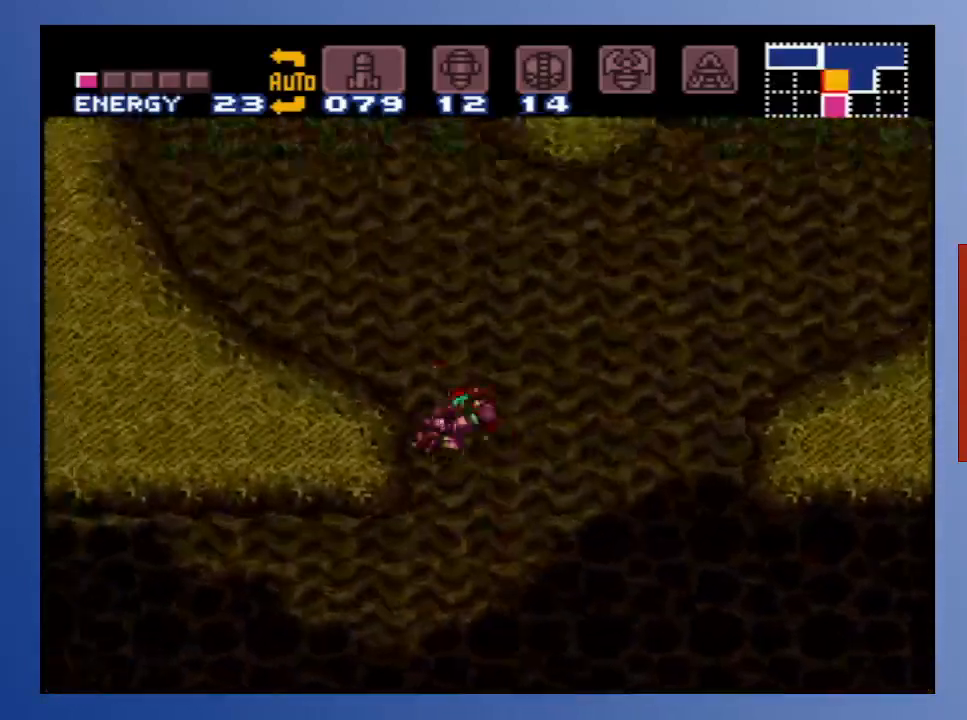
{"buttons": ["DPAD_LEFT"], "left_stick": "down", "right_stick": "center", "events": [[250, "A", "up"]]}
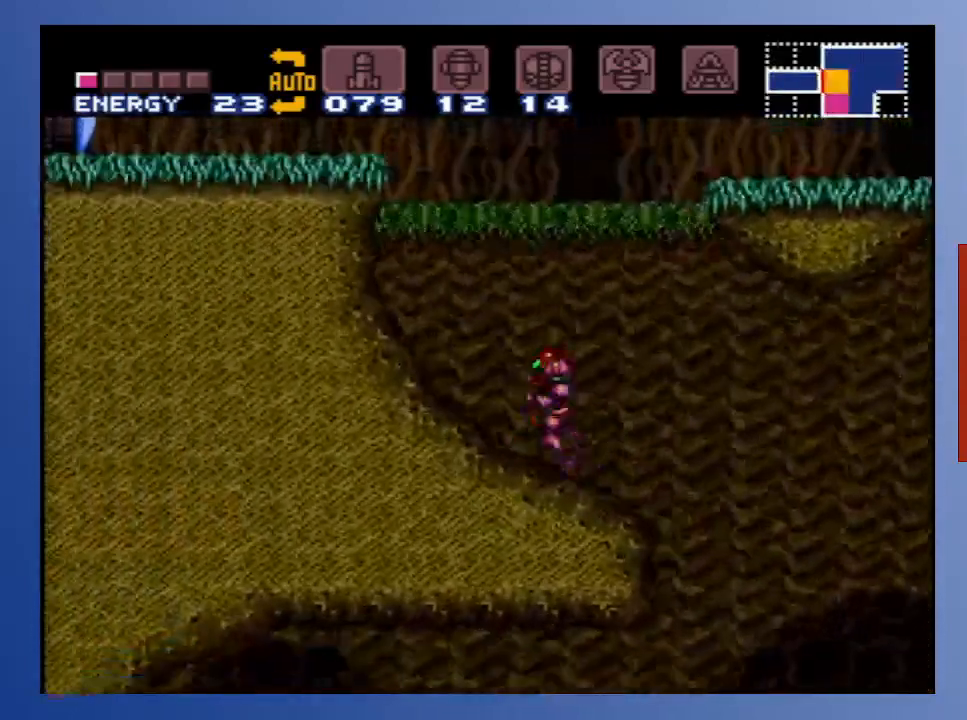
{"buttons": ["A", "X", "DPAD_LEFT"], "left_stick": "down", "right_stick": "center", "events": [[50, "A", "down"], [383, "X", "down"]]}
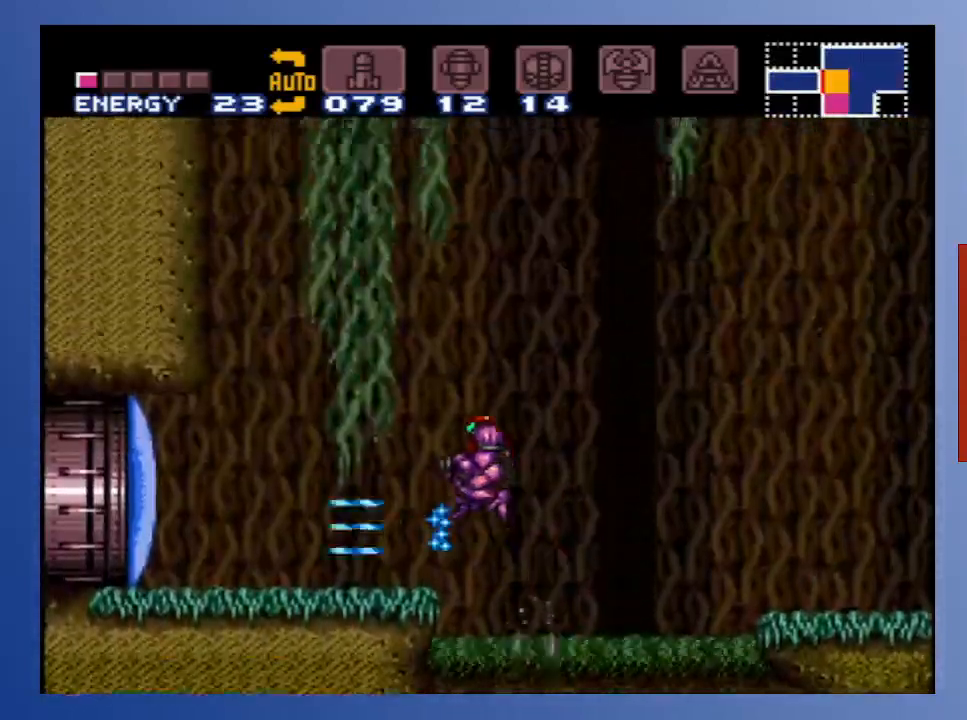
{"buttons": ["DPAD_LEFT"], "left_stick": "down", "right_stick": "center", "events": [[17, "X", "up"], [117, "A", "up"], [117, "X", "down"], [183, "X", "up"], [267, "X", "down"], [333, "X", "up"], [400, "X", "down"], [483, "X", "up"]]}
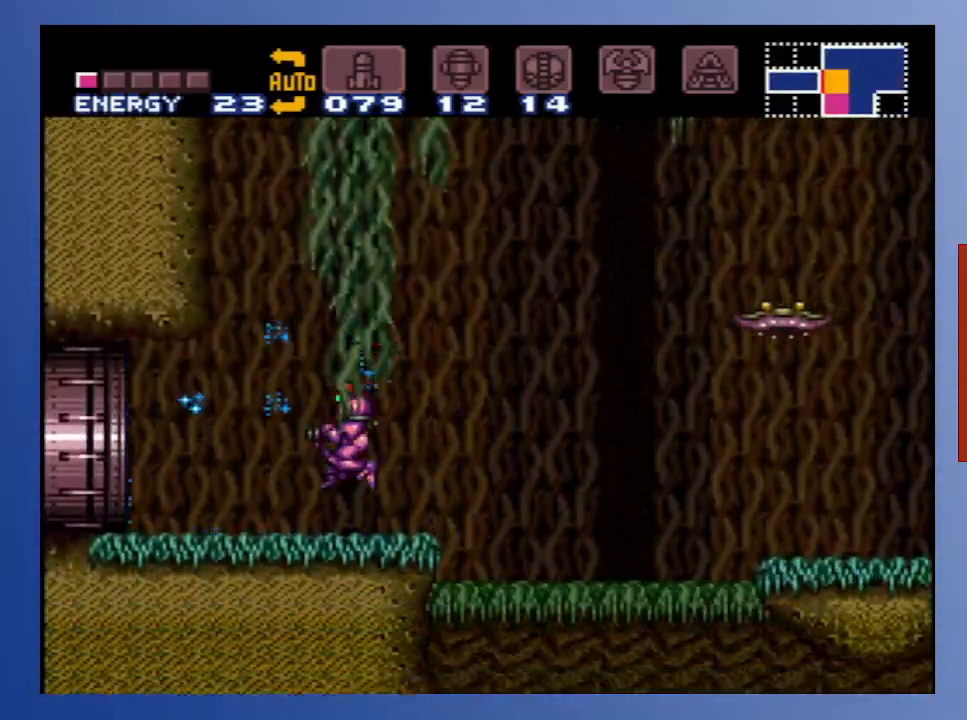
{"buttons": ["DPAD_LEFT"], "left_stick": "down", "right_stick": "center", "events": [[67, "X", "down"], [167, "X", "up"]]}
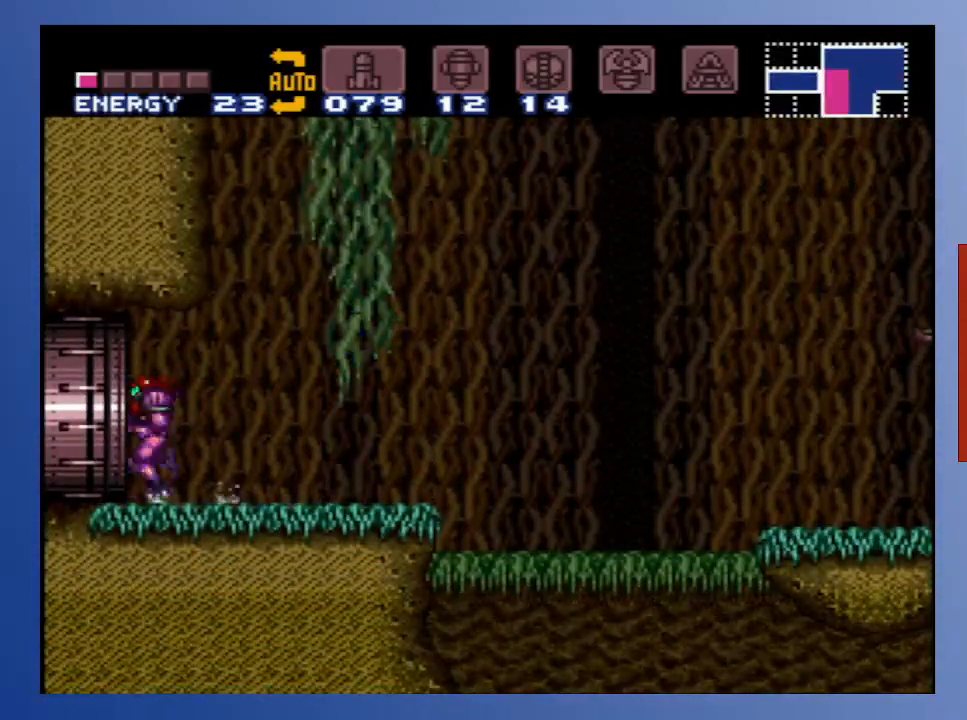
{"buttons": ["DPAD_LEFT"], "left_stick": "down", "right_stick": "center", "events": []}
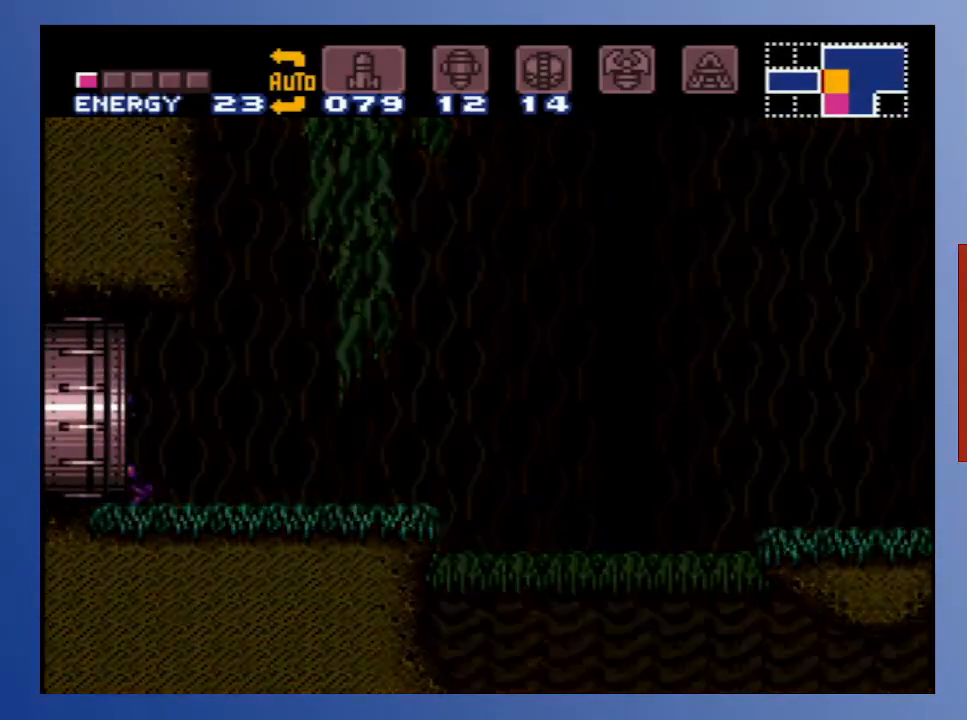
{"buttons": [], "left_stick": "down", "right_stick": "center", "events": [[333, "DPAD_LEFT", "up"]]}
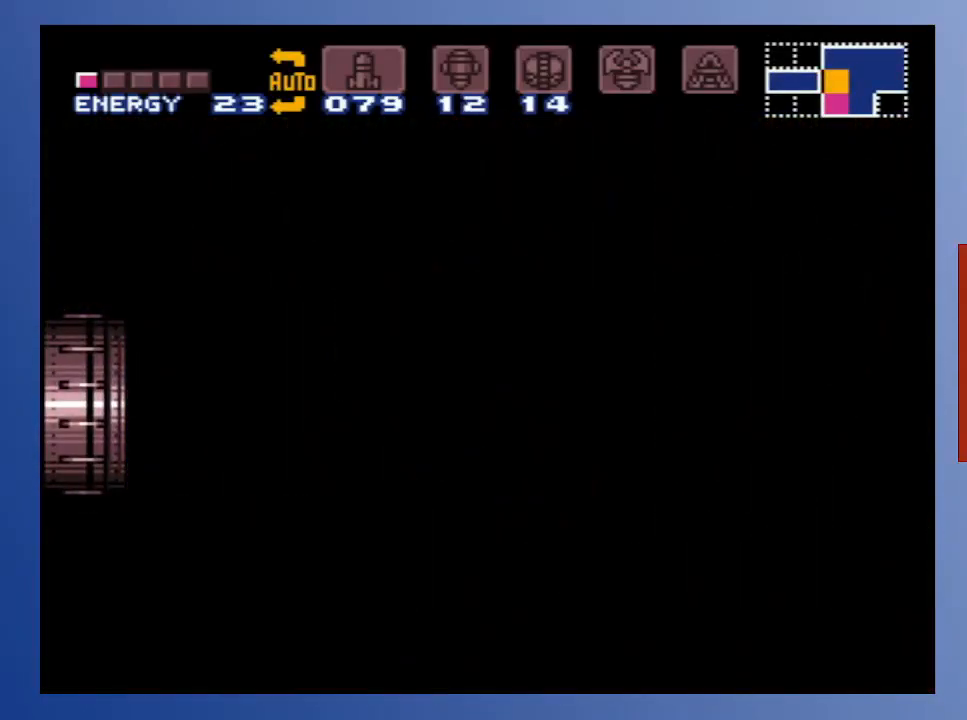
{"buttons": [], "left_stick": "down", "right_stick": "center", "events": []}
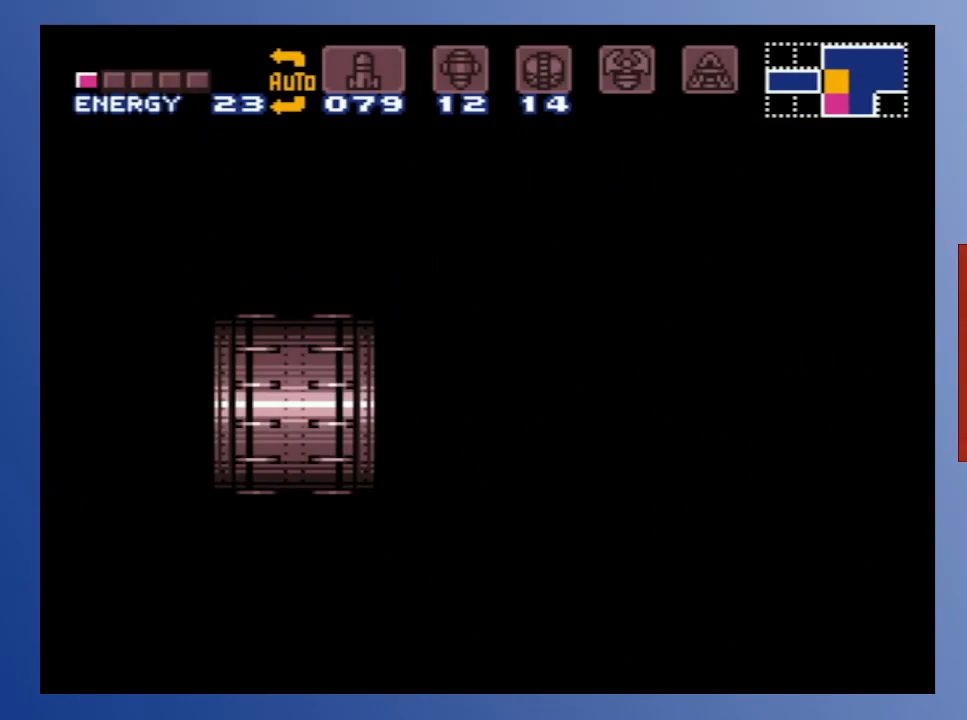
{"buttons": [], "left_stick": "down", "right_stick": "center", "events": []}
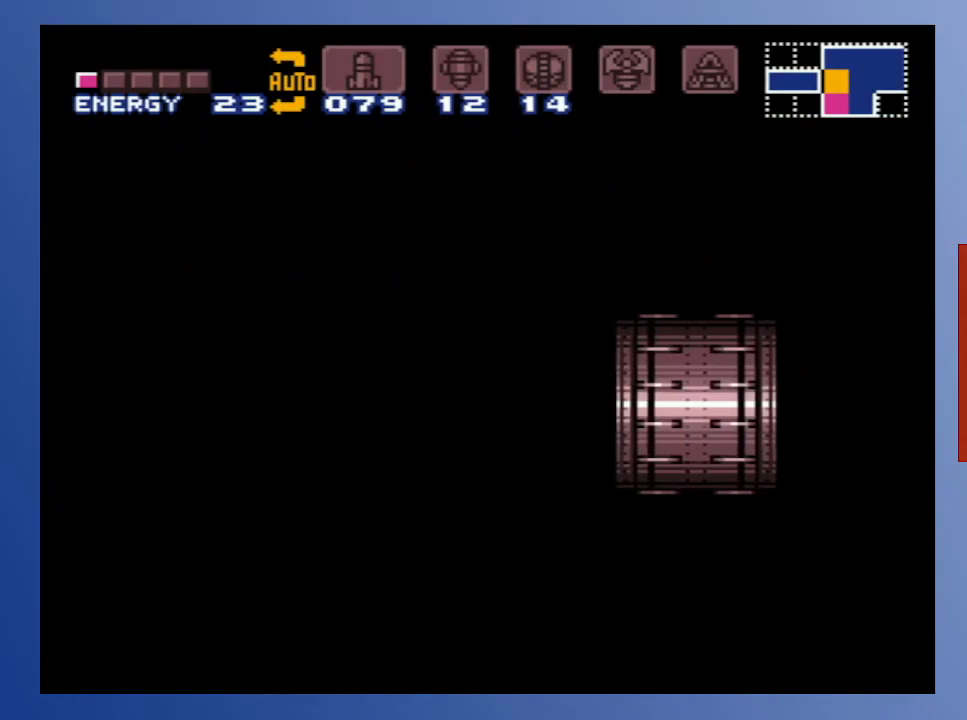
{"buttons": [], "left_stick": "down", "right_stick": "center", "events": []}
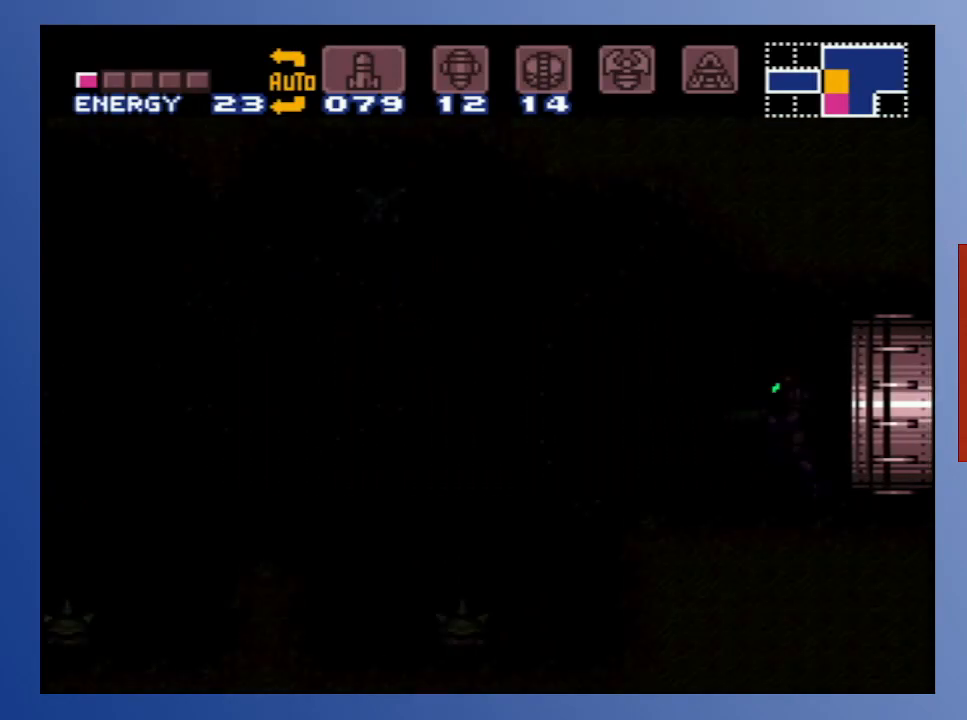
{"buttons": [], "left_stick": "down", "right_stick": "center", "events": [[217, "X", "down"], [300, "X", "up"], [383, "X", "down"], [467, "X", "up"]]}
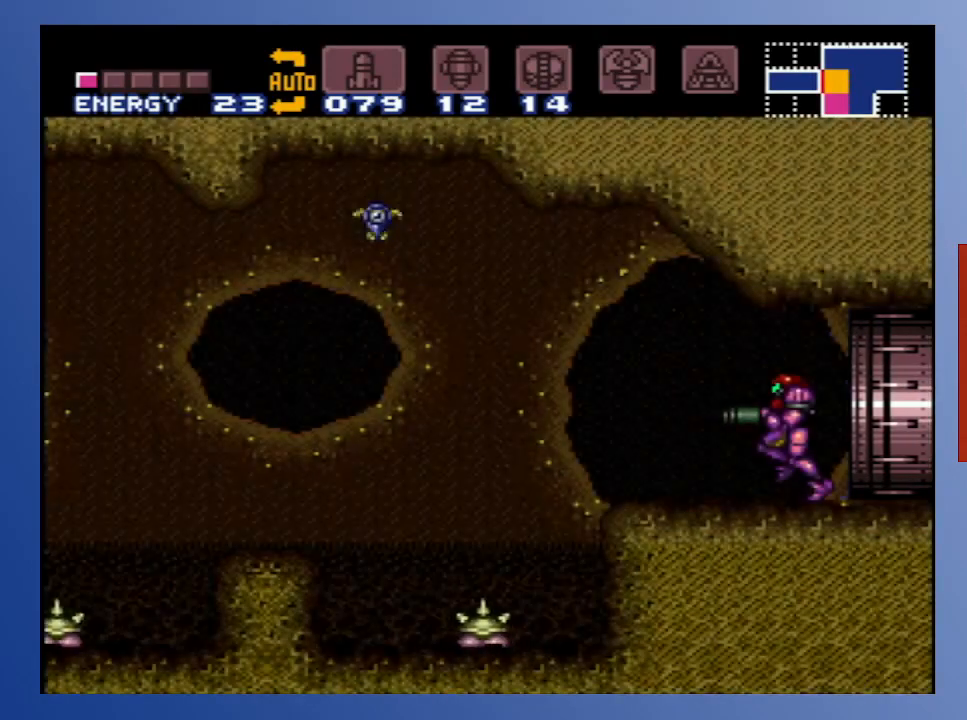
{"buttons": ["X"], "left_stick": "down", "right_stick": "center", "events": [[67, "X", "down"], [183, "X", "up"], [350, "A", "down"], [433, "X", "down"], [500, "A", "up"]]}
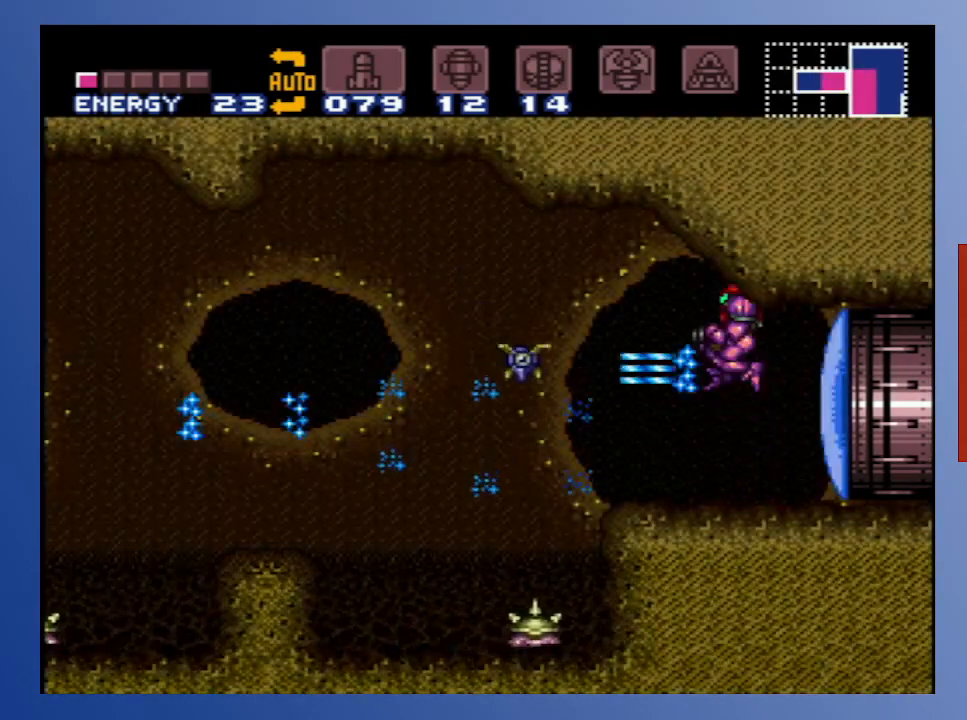
{"buttons": [], "left_stick": "down", "right_stick": "center", "events": [[17, "X", "up"], [83, "X", "down"], [150, "X", "up"], [217, "X", "down"], [300, "X", "up"], [367, "X", "down"], [483, "X", "up"]]}
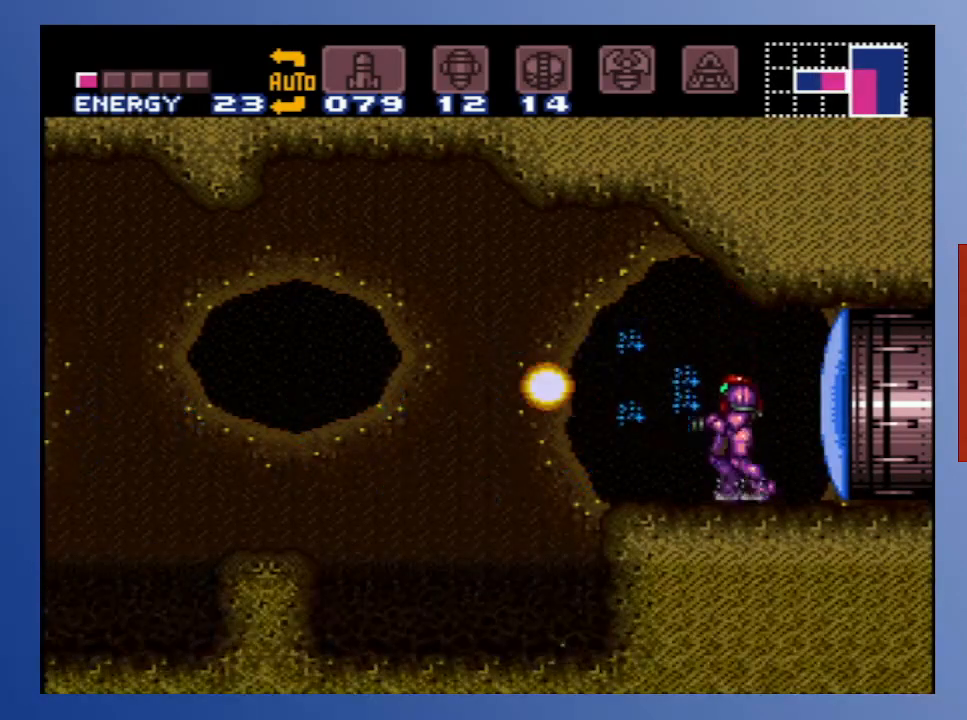
{"buttons": ["DPAD_LEFT"], "left_stick": "down", "right_stick": "center", "events": [[67, "X", "down"], [100, "DPAD_LEFT", "down"], [117, "X", "up"], [400, "A", "down"], [500, "A", "up"]]}
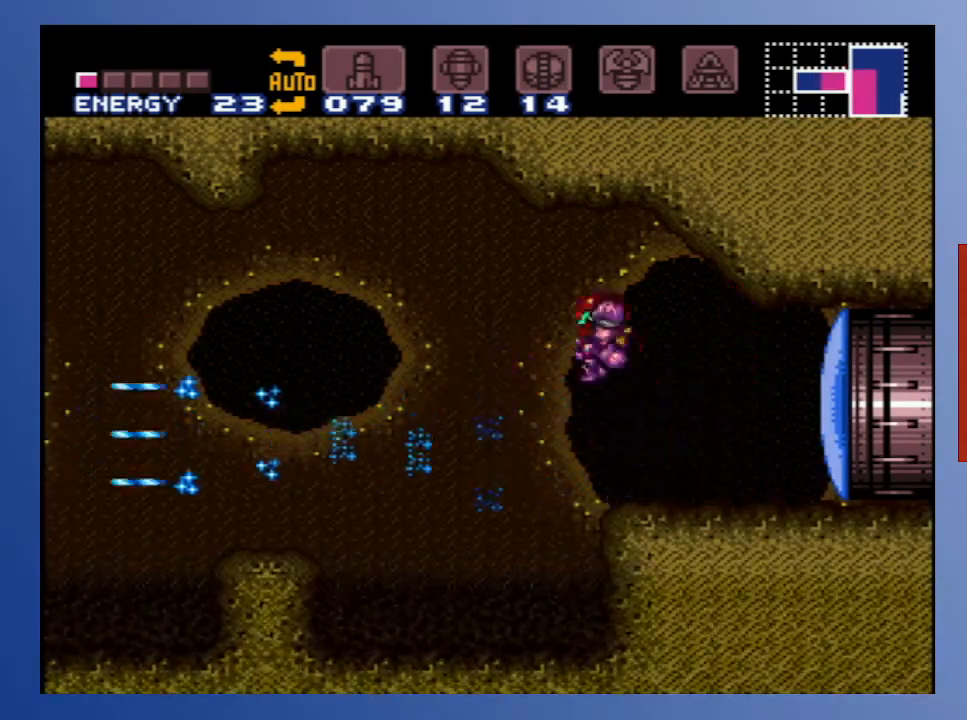
{"buttons": ["DPAD_LEFT"], "left_stick": "down", "right_stick": "center", "events": []}
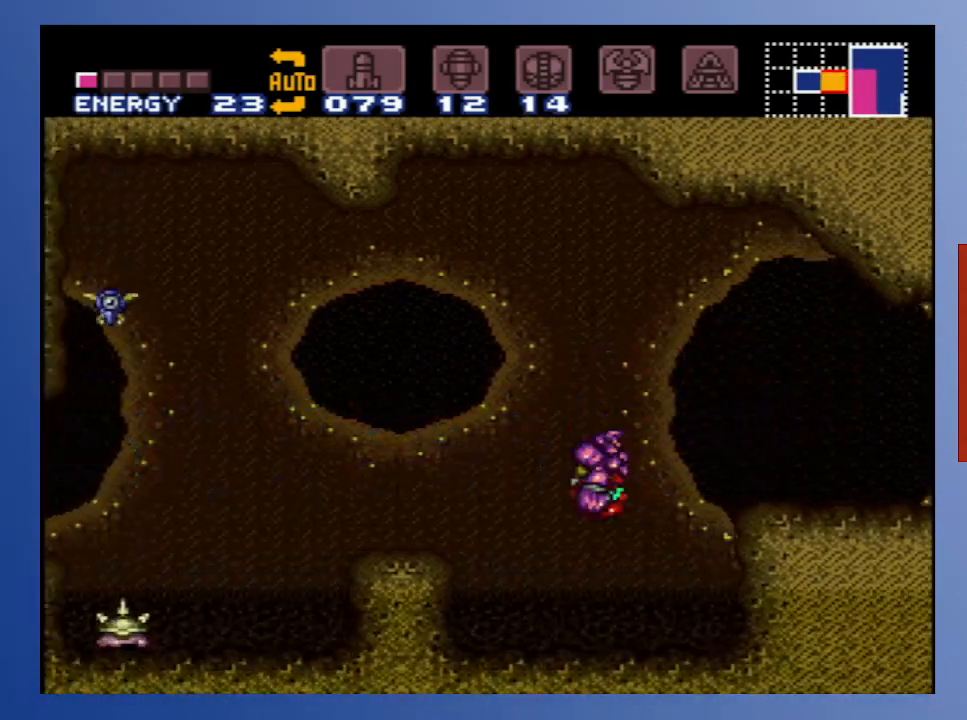
{"buttons": ["A", "X", "DPAD_LEFT"], "left_stick": "down", "right_stick": "center", "events": [[267, "A", "down"], [467, "X", "down"]]}
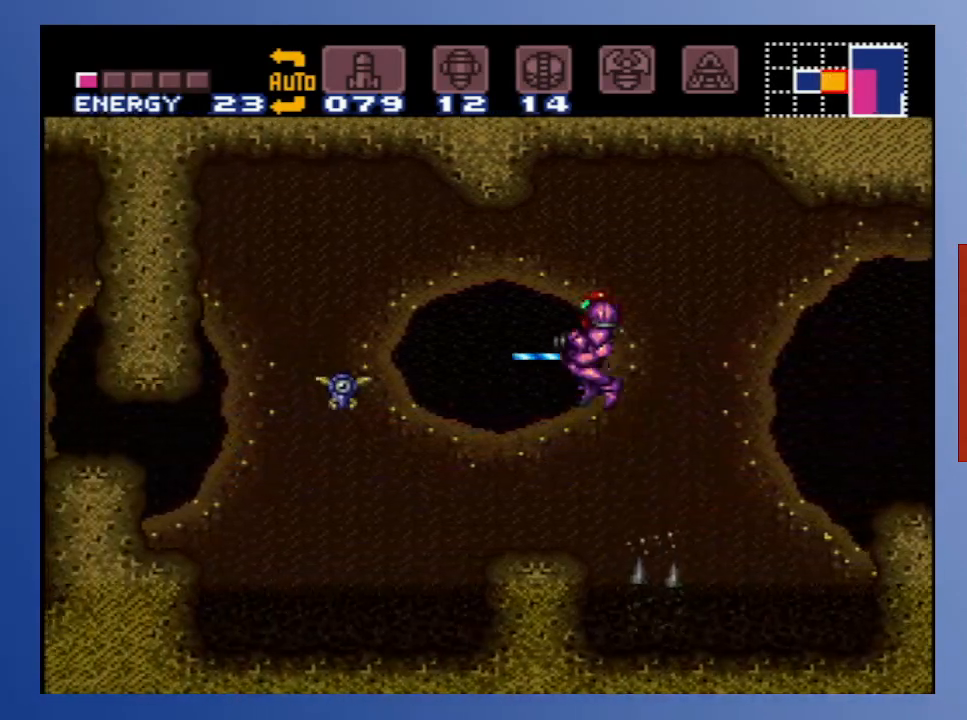
{"buttons": ["X"], "left_stick": "down", "right_stick": "center", "events": [[50, "DPAD_LEFT", "up"], [67, "A", "up"], [100, "X", "up"], [167, "X", "down"], [233, "X", "up"], [450, "X", "down"]]}
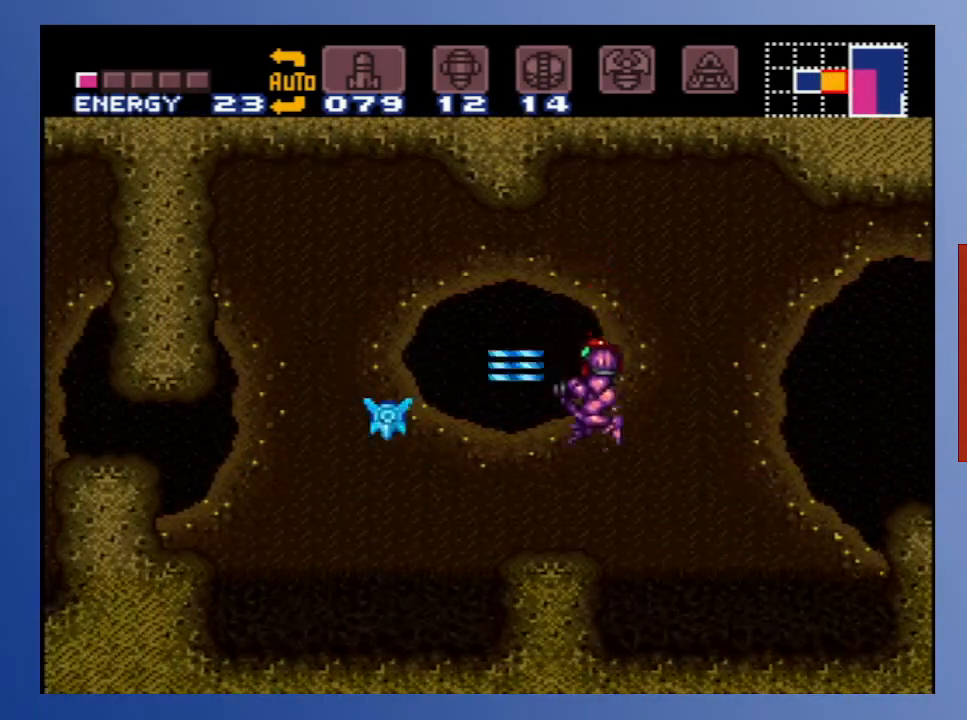
{"buttons": ["A", "DPAD_LEFT"], "left_stick": "down", "right_stick": "center", "events": [[33, "DPAD_LEFT", "down"], [33, "X", "up"], [100, "X", "down"], [200, "X", "up"], [317, "A", "down"]]}
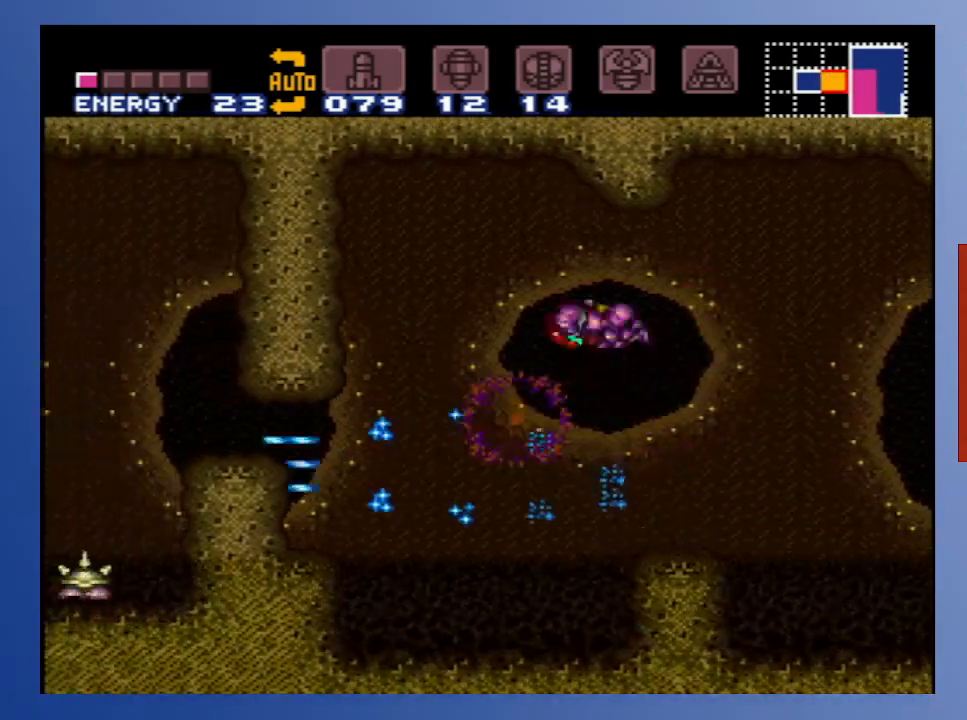
{"buttons": ["DPAD_LEFT"], "left_stick": "down", "right_stick": "center", "events": [[383, "A", "up"]]}
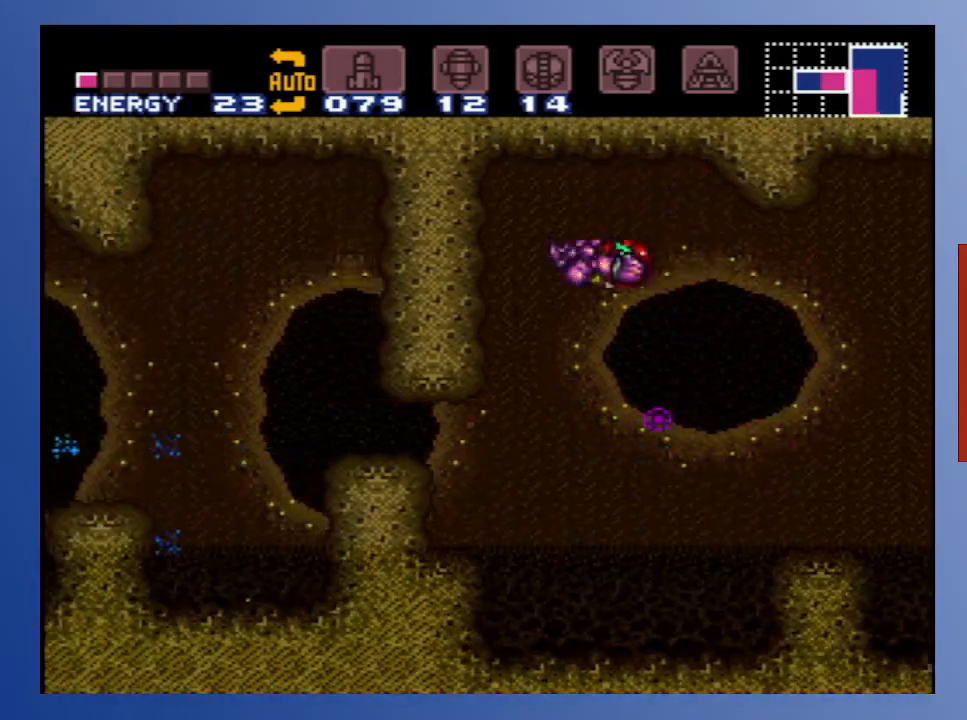
{"buttons": ["DPAD_LEFT"], "left_stick": "down", "right_stick": "center", "events": []}
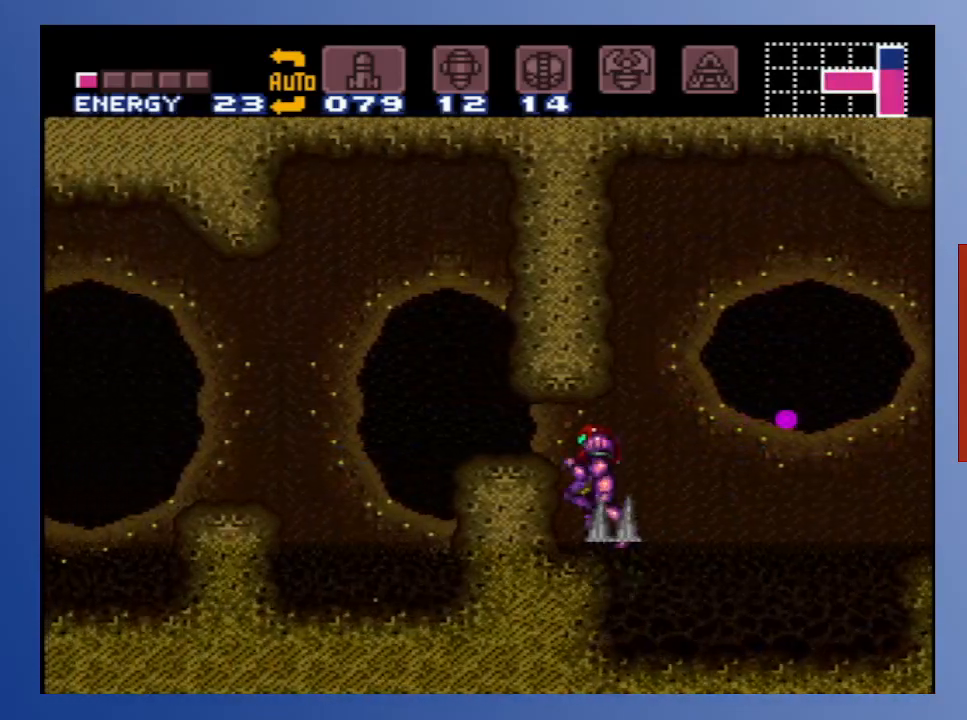
{"buttons": ["DPAD_DOWN"], "left_stick": "down", "right_stick": "center", "events": [[67, "DPAD_LEFT", "up"], [150, "DPAD_DOWN", "down"], [233, "DPAD_DOWN", "up"], [300, "DPAD_DOWN", "down"], [383, "DPAD_DOWN", "up"], [400, "DPAD_DOWN", "down"]]}
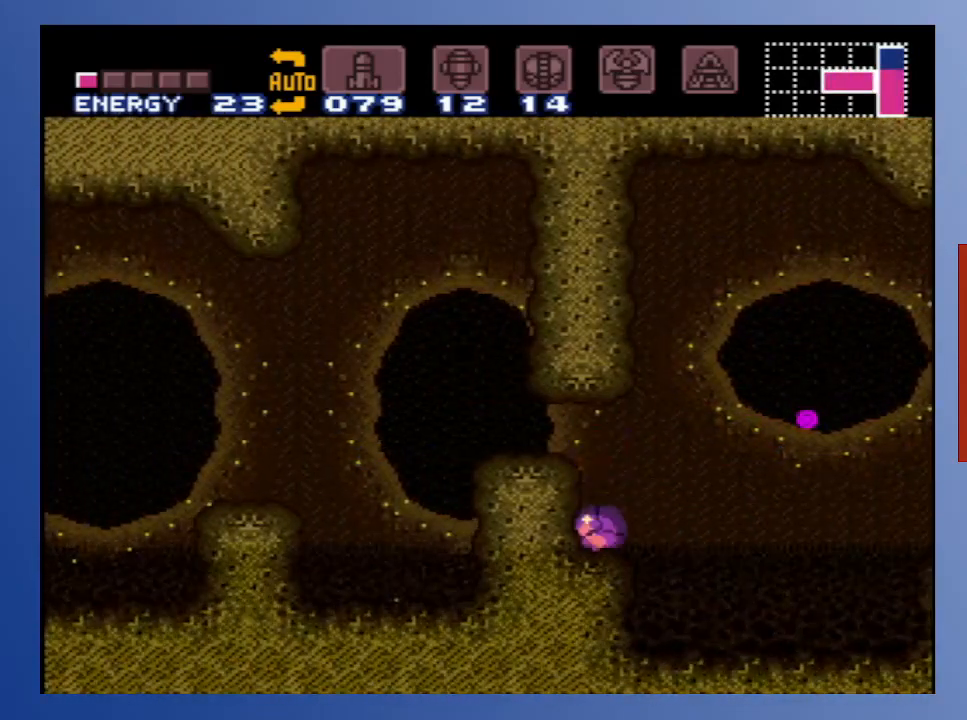
{"buttons": ["DPAD_LEFT"], "left_stick": "down", "right_stick": "center", "events": [[17, "DPAD_DOWN", "up"], [100, "X", "down"], [133, "DPAD_LEFT", "down"], [200, "X", "up"]]}
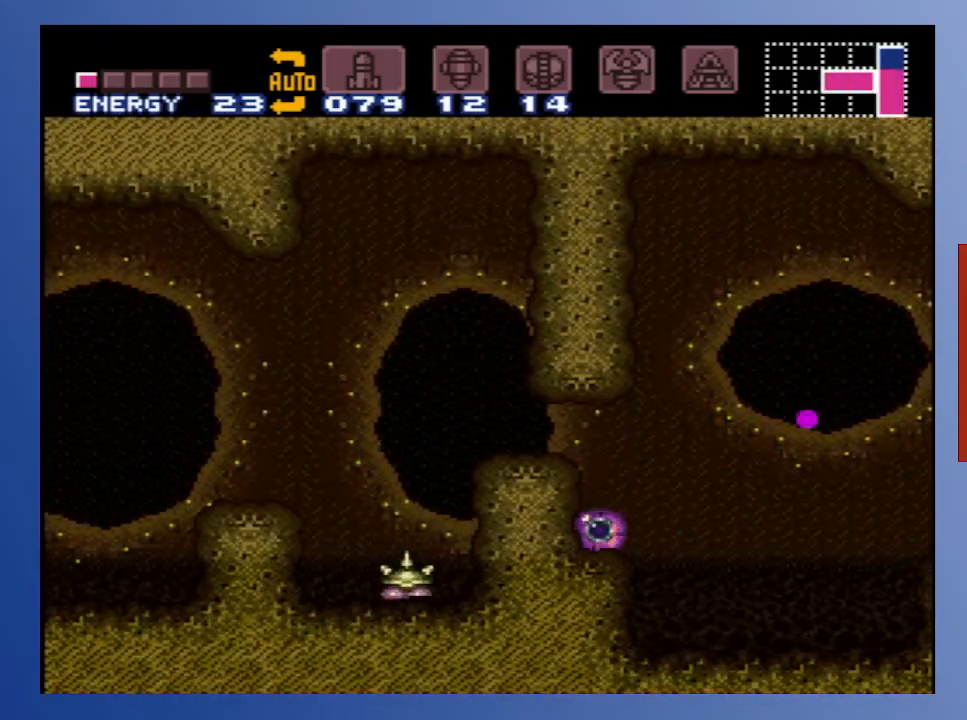
{"buttons": ["DPAD_LEFT"], "left_stick": "down", "right_stick": "center", "events": []}
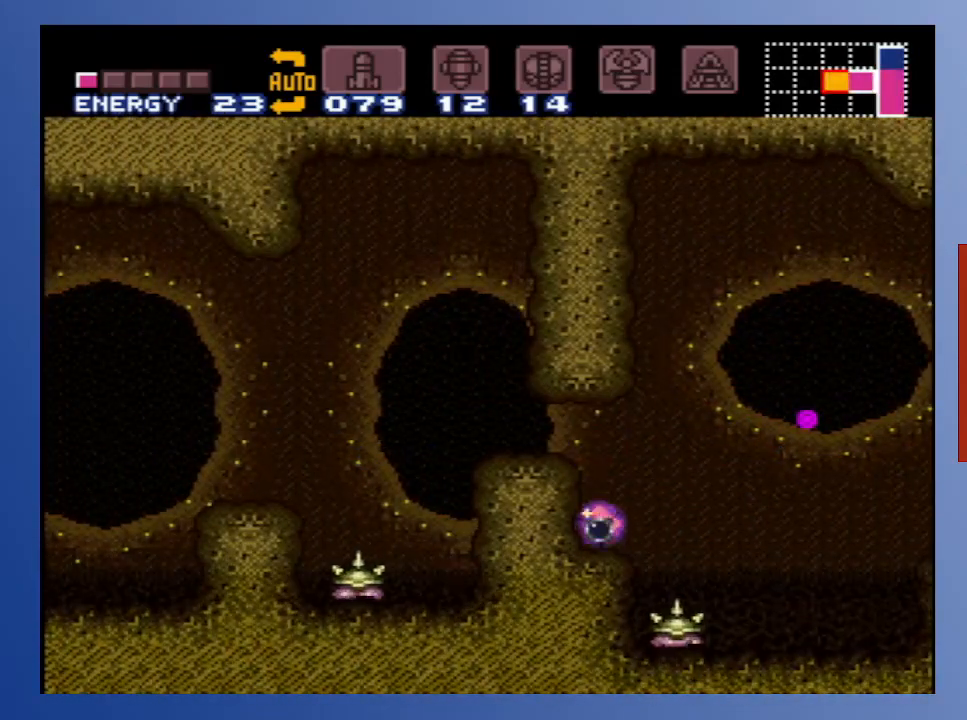
{"buttons": ["DPAD_LEFT"], "left_stick": "down", "right_stick": "center", "events": []}
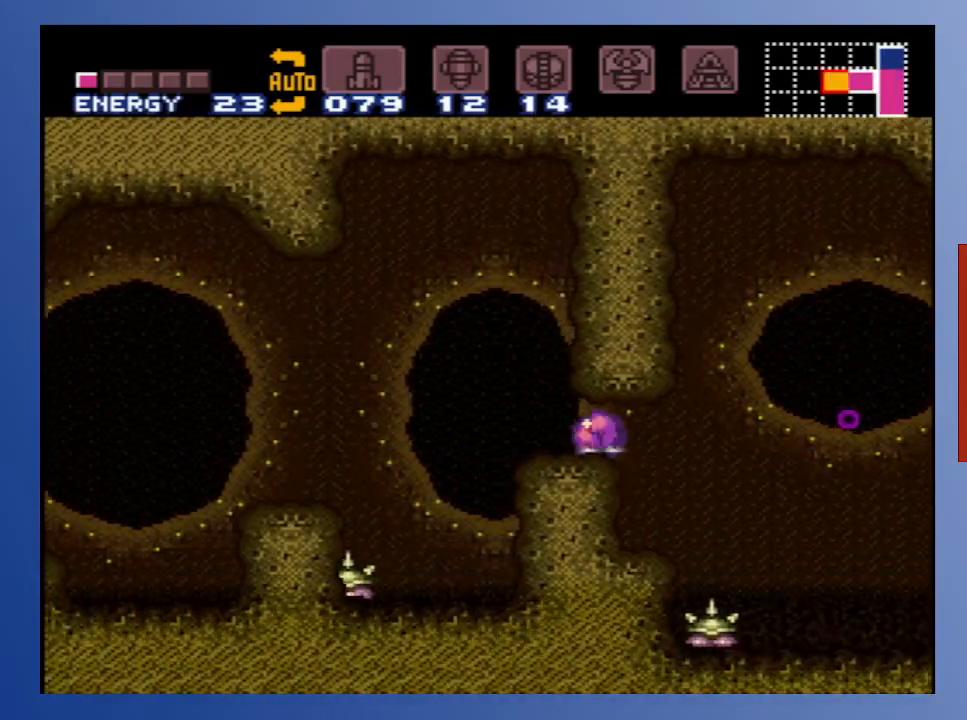
{"buttons": [], "left_stick": "down", "right_stick": "center", "events": [[133, "DPAD_LEFT", "up"], [317, "DPAD_UP", "down"], [433, "DPAD_UP", "up"]]}
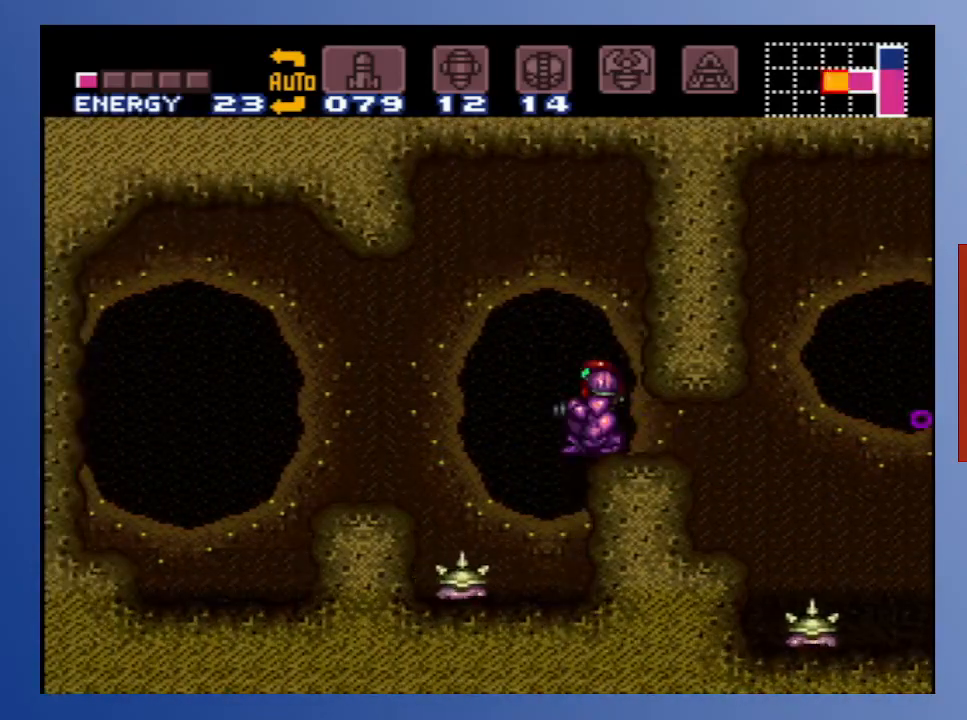
{"buttons": ["L1", "DPAD_LEFT"], "left_stick": "down", "right_stick": "center", "events": [[100, "DPAD_LEFT", "down"], [117, "A", "down"], [300, "A", "up"], [383, "L1", "down"]]}